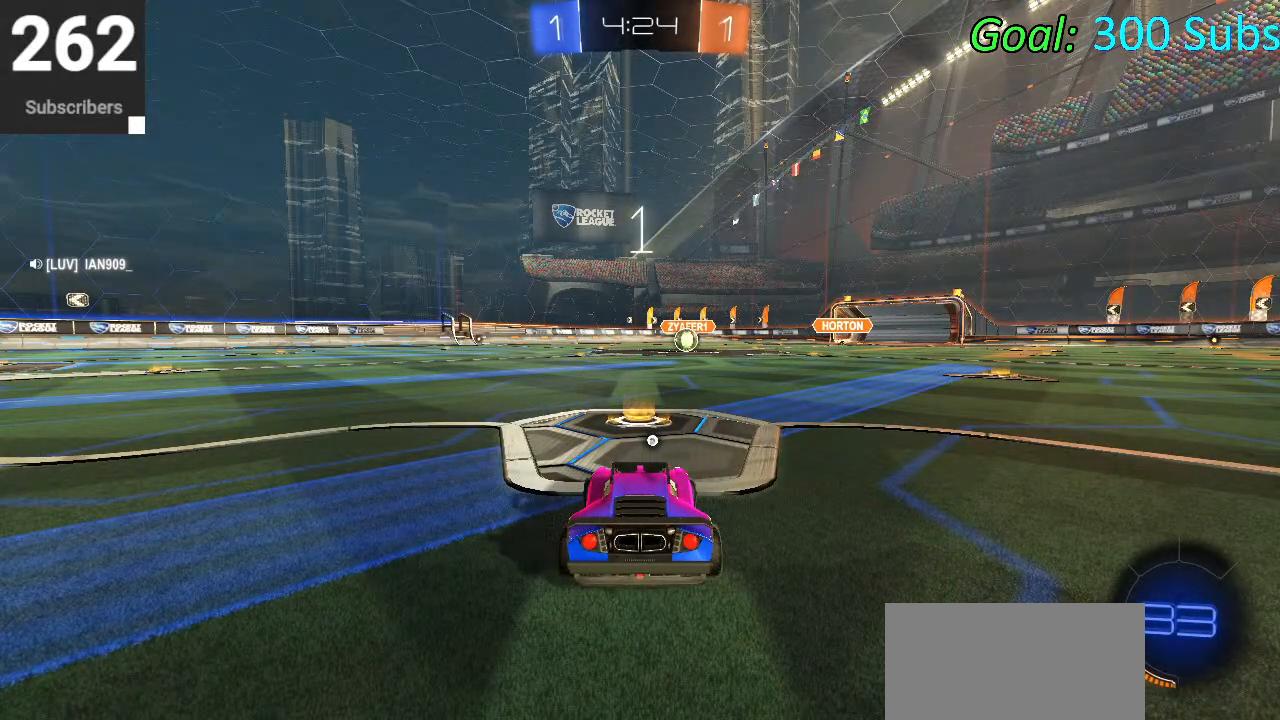
Gameplay with a controller (PlayStation layout); each line is a JSON object with the inputs held at the frame after it. "events" lists button and stick changes between this image and that frame as [ms after this image, input, new state], when the widget could be followed in between.
{"buttons": [], "left_stick": "center", "right_stick": "center", "events": [[217, "TRIANGLE", "down"], [417, "TRIANGLE", "up"]]}
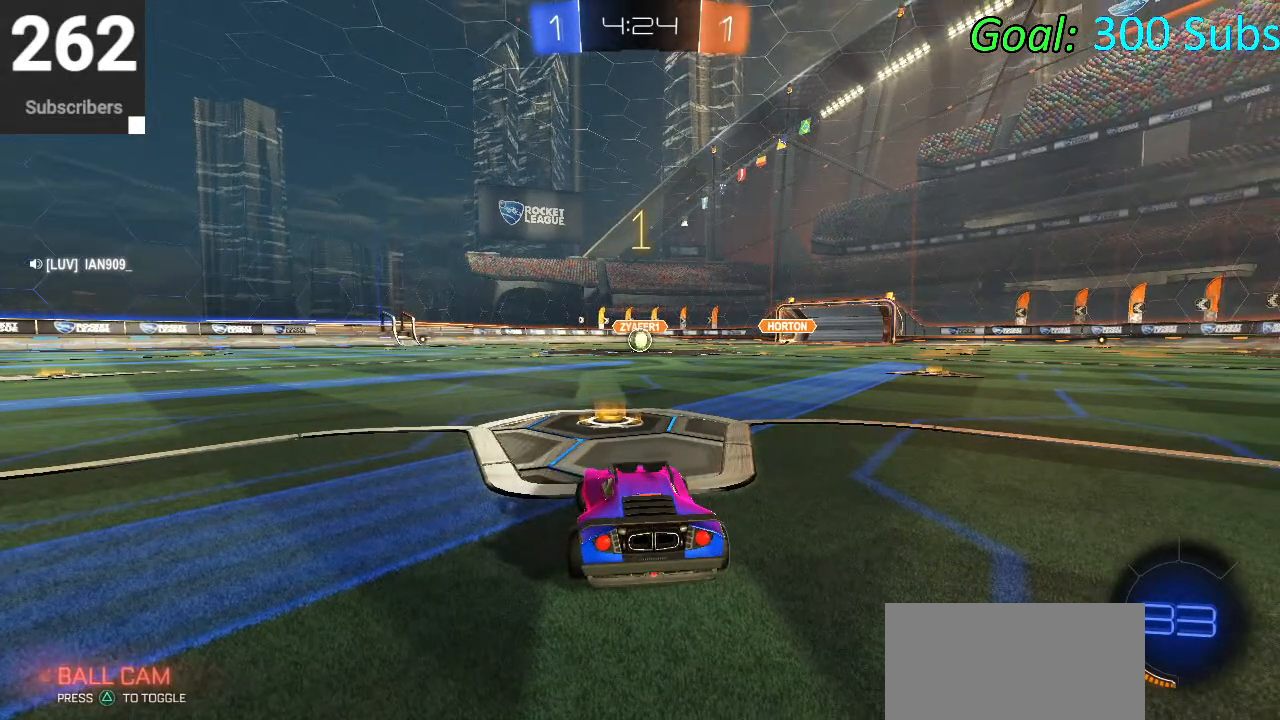
{"buttons": ["CIRCLE", "R2"], "left_stick": "center", "right_stick": "center", "events": [[33, "left_stick", "up-left"], [183, "R2", "down"], [200, "left_stick", "center"], [333, "CIRCLE", "down"]]}
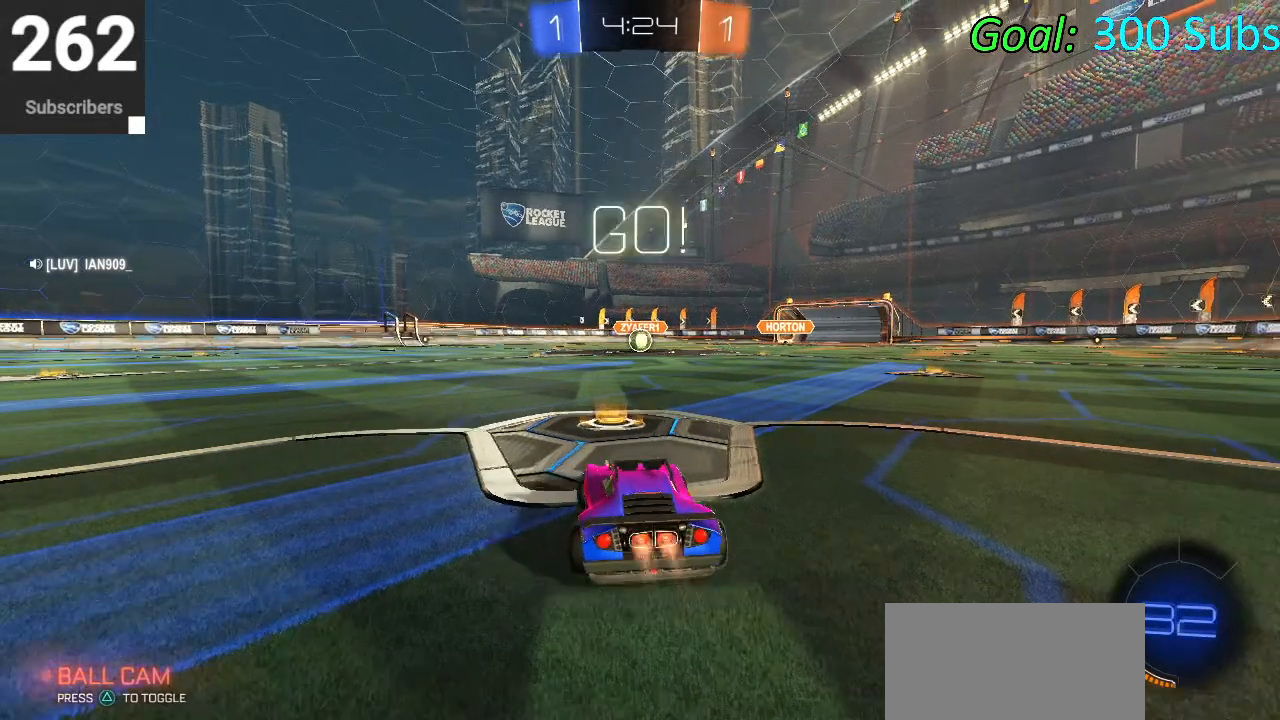
{"buttons": ["CROSS", "CIRCLE", "L1", "R2"], "left_stick": "down", "right_stick": "center", "events": [[67, "left_stick", "up-right"], [183, "left_stick", "center"], [267, "left_stick", "up"], [283, "L1", "down"], [300, "CROSS", "down"], [367, "CROSS", "up"], [433, "CROSS", "down"], [450, "left_stick", "right"], [500, "left_stick", "down"]]}
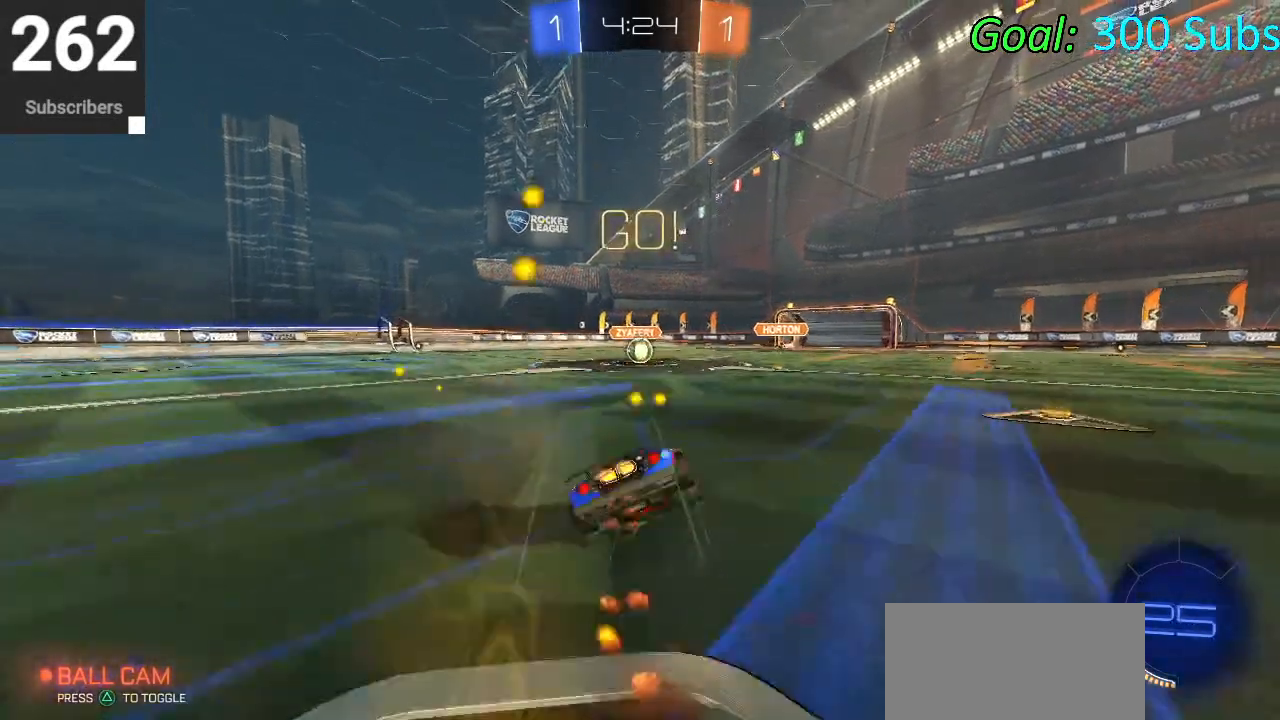
{"buttons": ["CIRCLE", "L1", "R2"], "left_stick": "down", "right_stick": "center", "events": [[100, "CROSS", "up"]]}
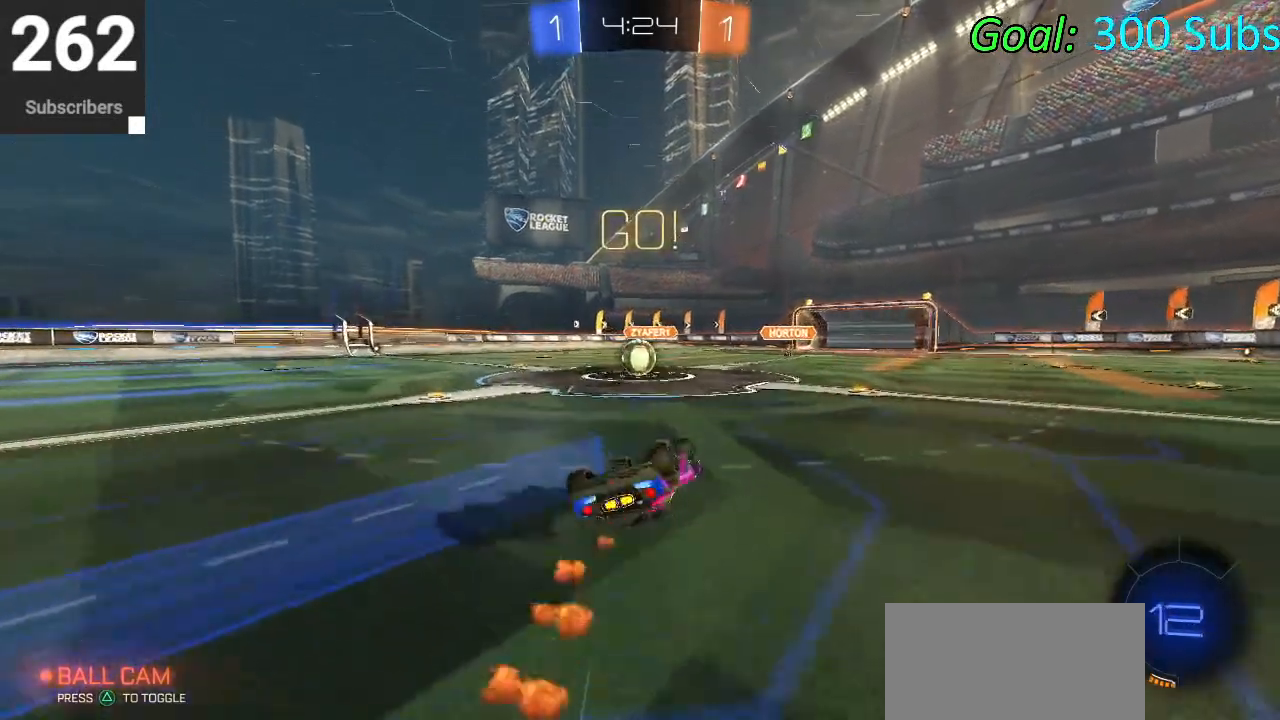
{"buttons": ["CIRCLE", "R2"], "left_stick": "left", "right_stick": "center", "events": [[33, "CIRCLE", "up"], [117, "R2", "up"], [250, "R2", "down"], [267, "left_stick", "down-left"], [350, "CIRCLE", "down"], [400, "L1", "up"], [400, "left_stick", "left"]]}
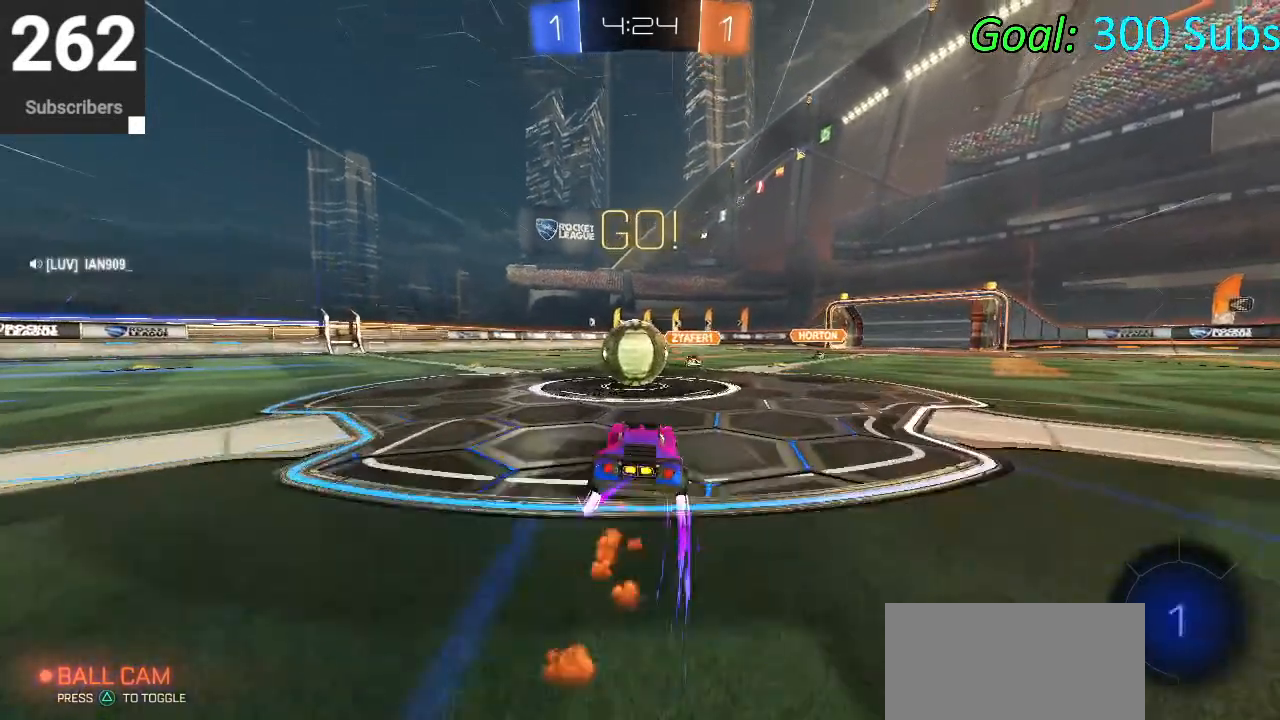
{"buttons": ["CIRCLE", "L1", "R2"], "left_stick": "down-left", "right_stick": "center", "events": [[83, "CROSS", "down"], [100, "L1", "down"], [167, "CROSS", "up"], [200, "left_stick", "up"], [250, "CROSS", "down"], [400, "CROSS", "up"], [483, "left_stick", "down-left"]]}
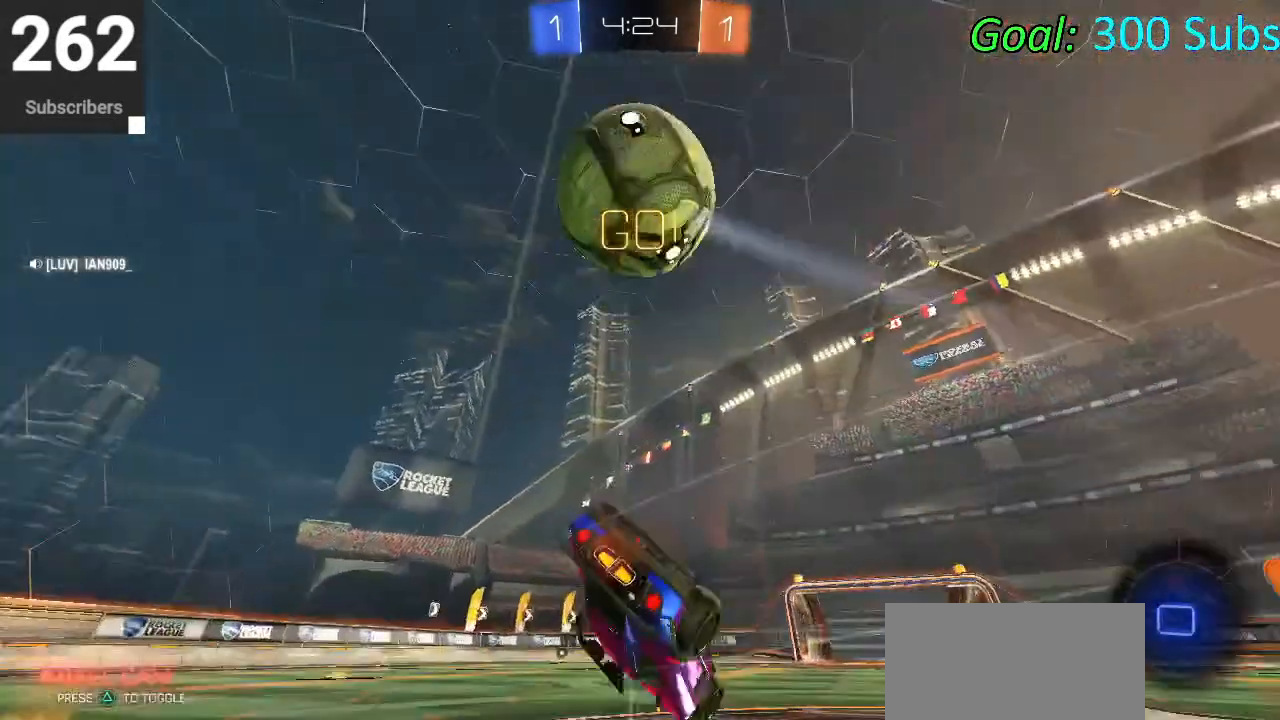
{"buttons": [], "left_stick": "up-left", "right_stick": "center", "events": [[133, "left_stick", "center"], [183, "TRIANGLE", "down"], [200, "left_stick", "up"], [283, "TRIANGLE", "up"], [350, "CIRCLE", "up"], [450, "R2", "up"], [483, "L1", "up"], [483, "left_stick", "up-left"]]}
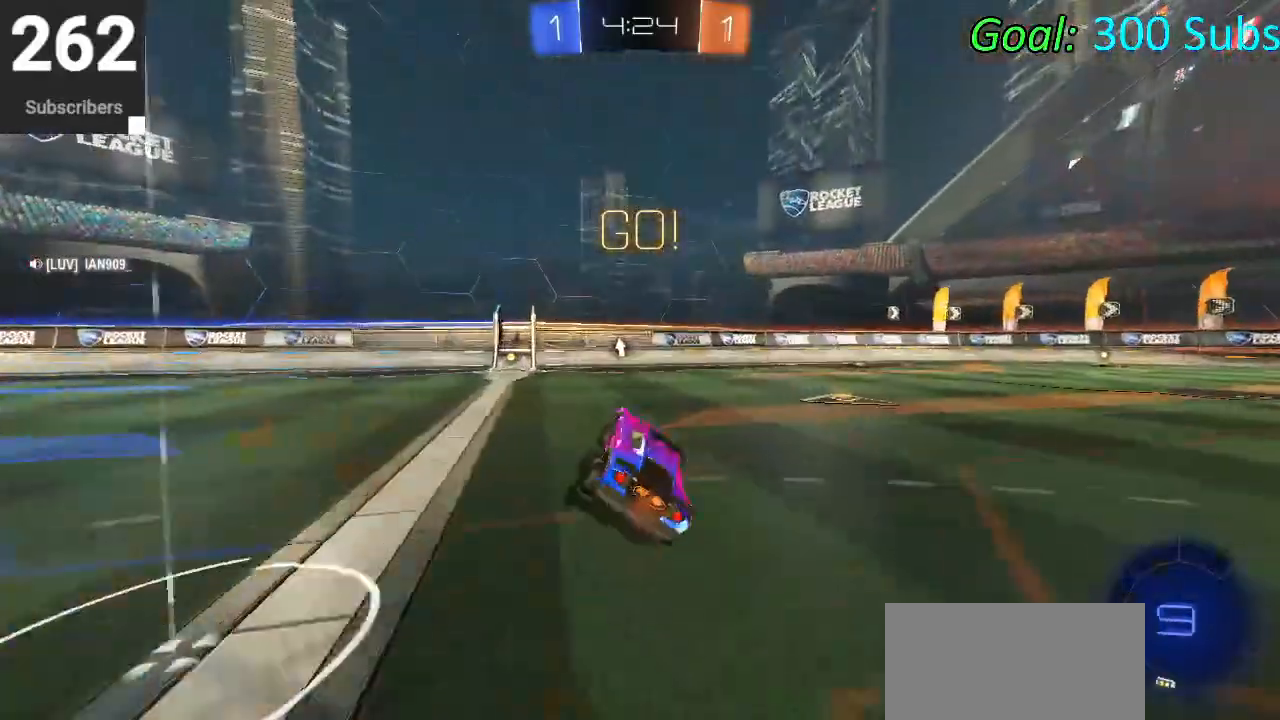
{"buttons": ["CIRCLE", "R2"], "left_stick": "center", "right_stick": "center", "events": [[100, "R2", "down"], [150, "left_stick", "center"], [233, "left_stick", "left"], [267, "CIRCLE", "down"], [350, "left_stick", "center"]]}
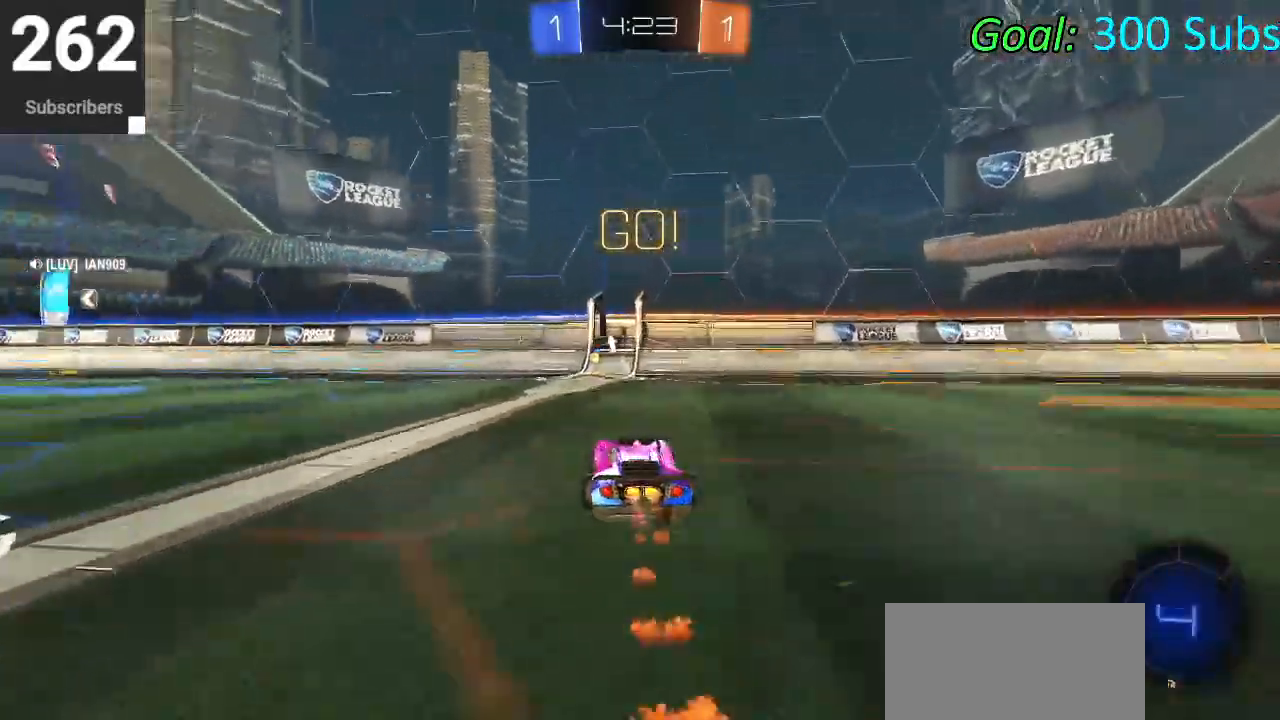
{"buttons": ["R2"], "left_stick": "left", "right_stick": "center", "events": [[50, "left_stick", "up-right"], [100, "L1", "down"], [133, "R1", "down"], [133, "TRIANGLE", "down"], [183, "left_stick", "up-left"], [267, "L1", "up"], [267, "TRIANGLE", "up"], [317, "CIRCLE", "up"], [317, "R1", "up"], [367, "left_stick", "center"], [500, "left_stick", "left"]]}
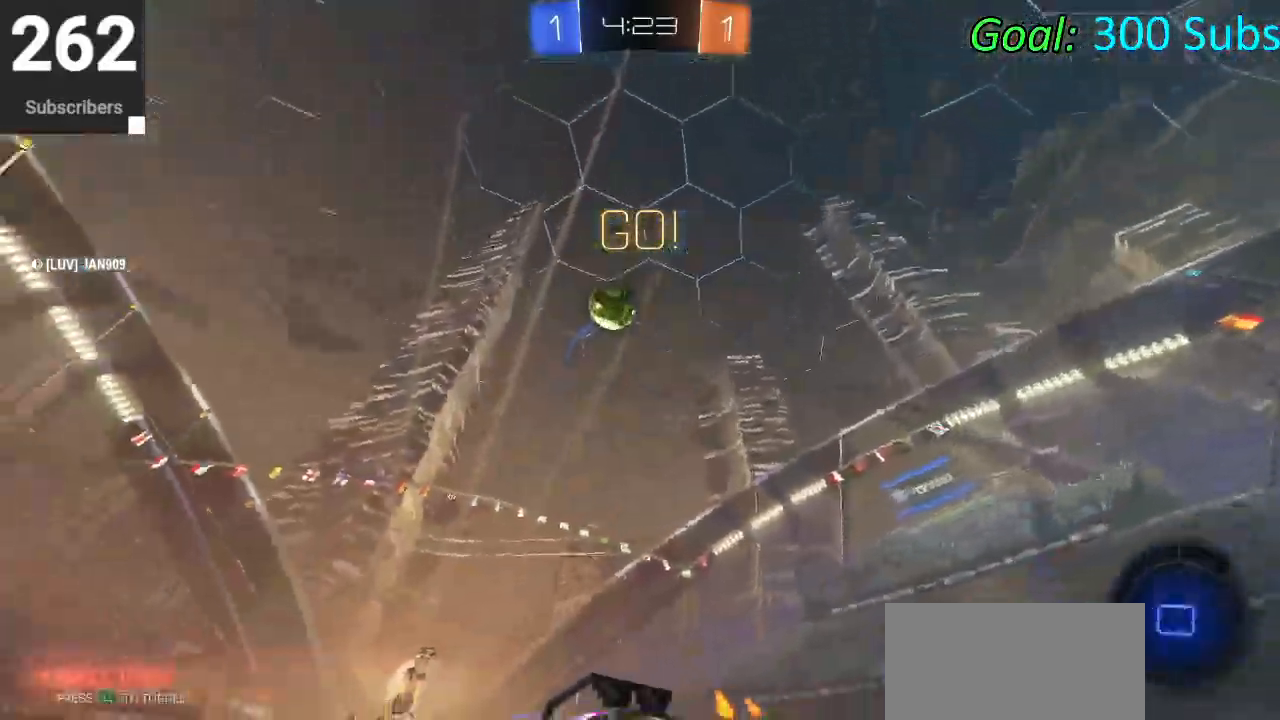
{"buttons": ["R2"], "left_stick": "left", "right_stick": "center", "events": [[50, "L1", "down"], [100, "R1", "down"], [183, "L1", "up"], [300, "R1", "up"]]}
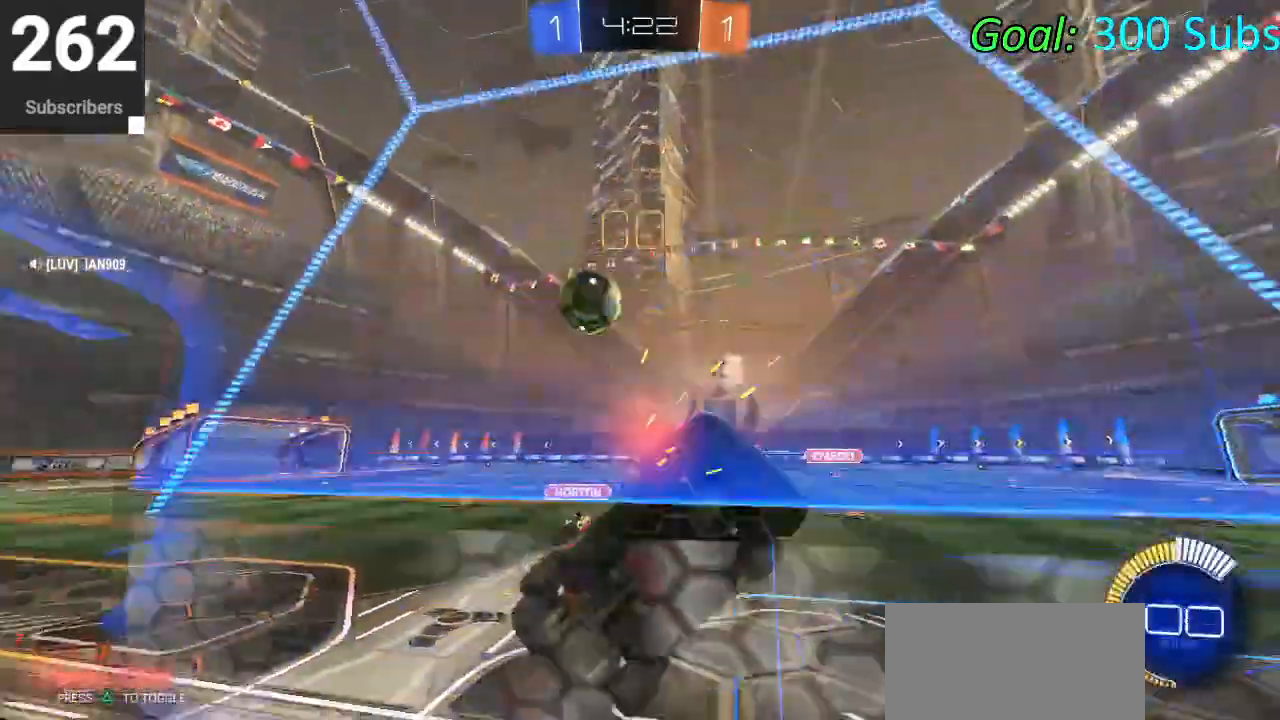
{"buttons": ["R2"], "left_stick": "left", "right_stick": "center", "events": [[167, "L1", "down"], [200, "SQUARE", "down"], [283, "SQUARE", "up"], [317, "L1", "up"], [417, "SQUARE", "down"], [500, "SQUARE", "up"]]}
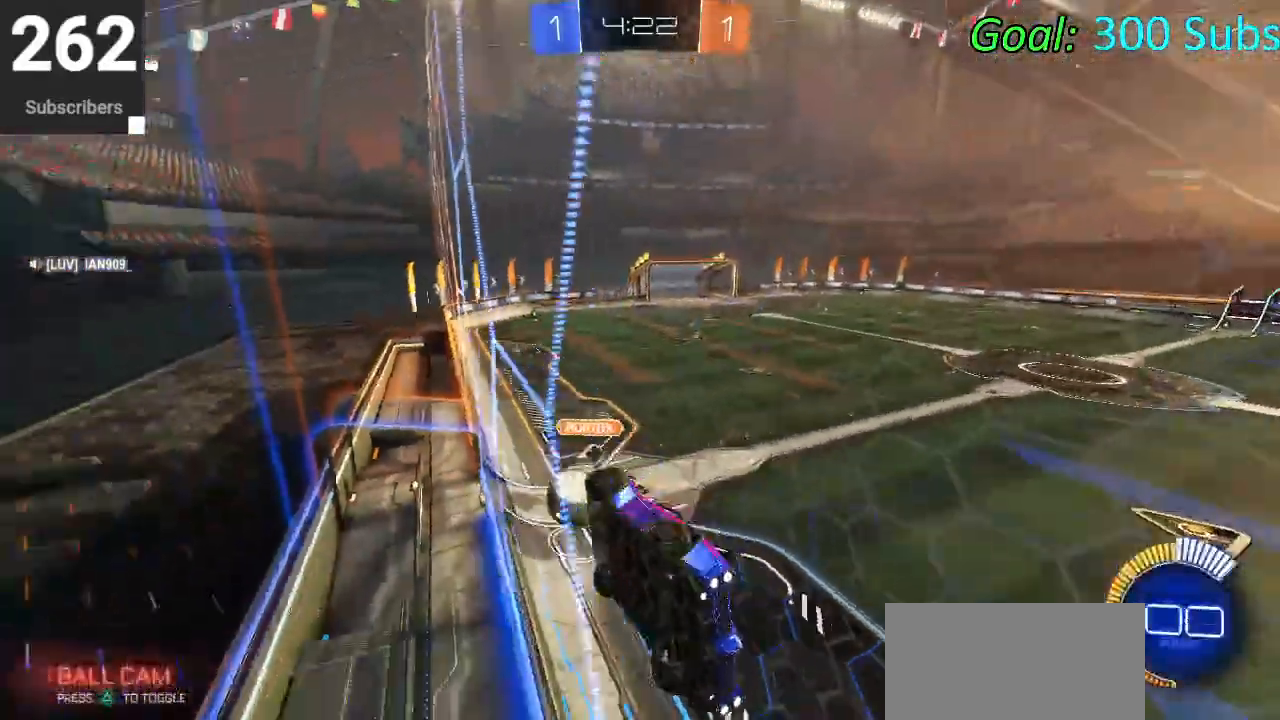
{"buttons": ["L2", "R2"], "left_stick": "down-left", "right_stick": "center", "events": [[83, "SQUARE", "down"], [133, "left_stick", "down-left"], [183, "SQUARE", "up"], [267, "SQUARE", "down"], [367, "SQUARE", "up"], [500, "L2", "down"]]}
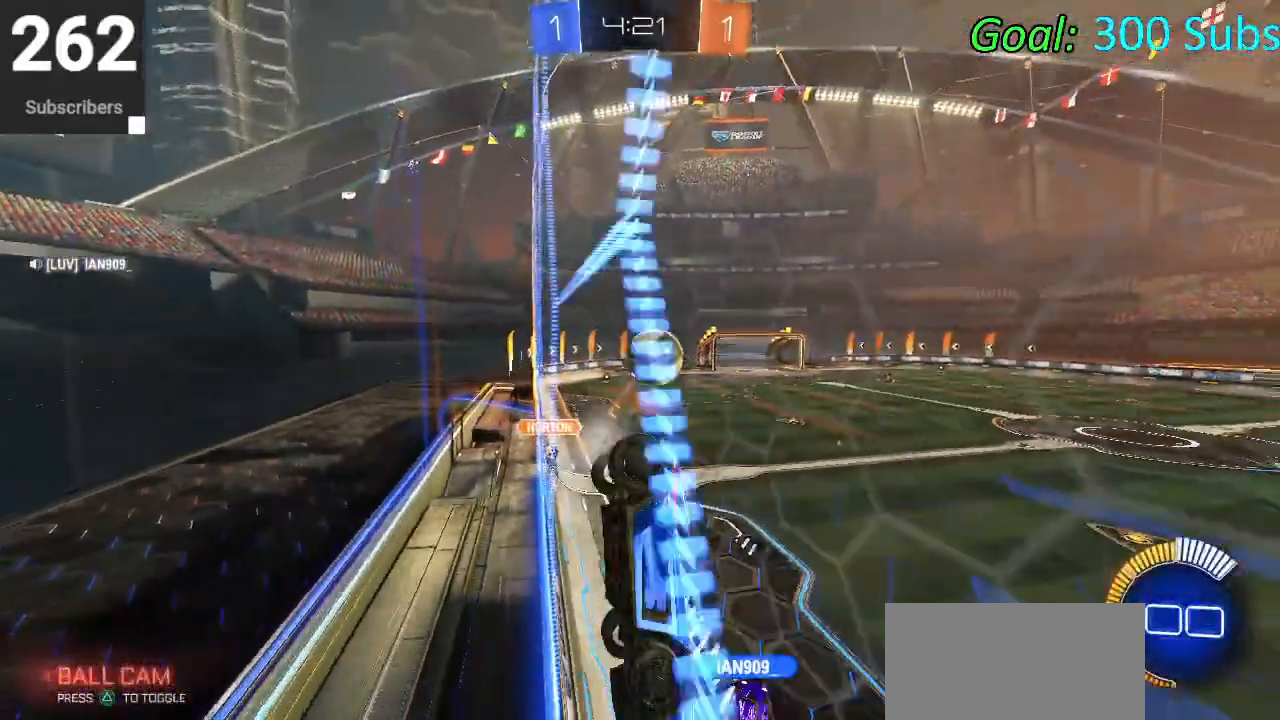
{"buttons": ["R2"], "left_stick": "right", "right_stick": "center", "events": [[100, "left_stick", "down-right"], [200, "L2", "up"], [317, "left_stick", "right"]]}
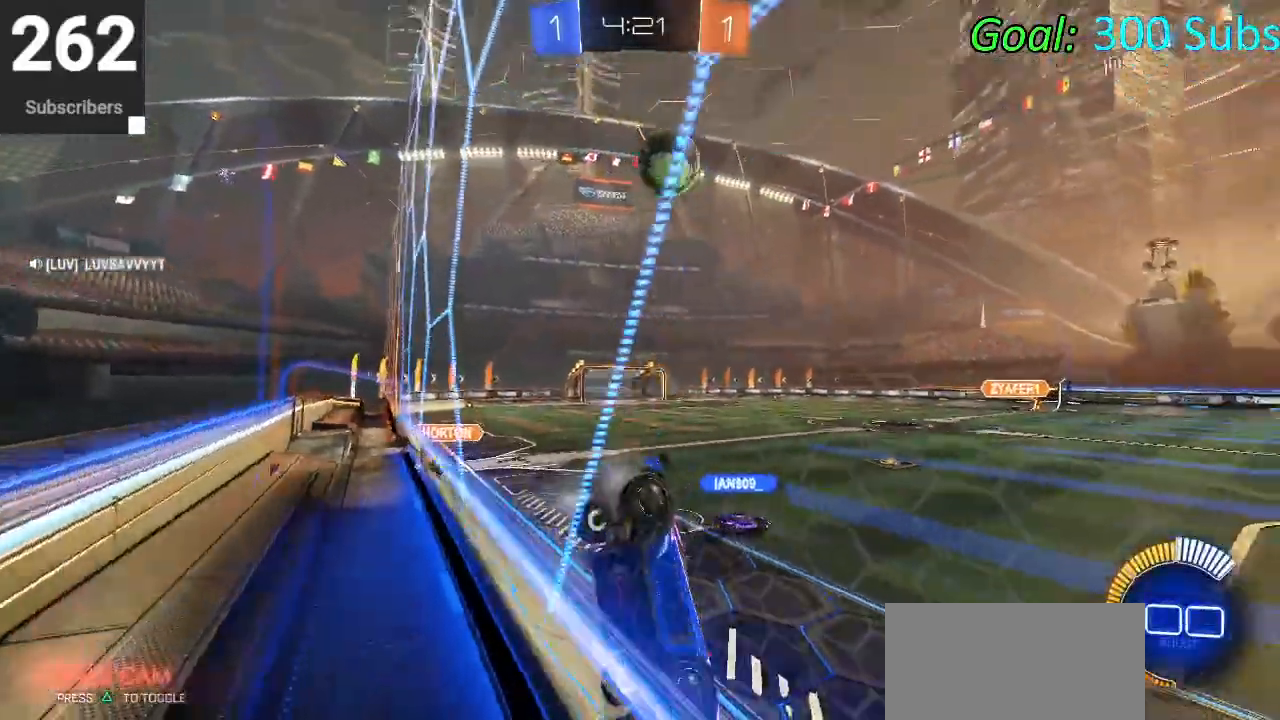
{"buttons": ["L1", "R1", "R2"], "left_stick": "center", "right_stick": "center", "events": [[17, "L1", "down"], [33, "R1", "down"], [150, "L1", "up"], [150, "R1", "up"], [250, "R1", "down"], [300, "left_stick", "center"], [350, "R1", "up"], [433, "L1", "down"], [433, "R1", "down"]]}
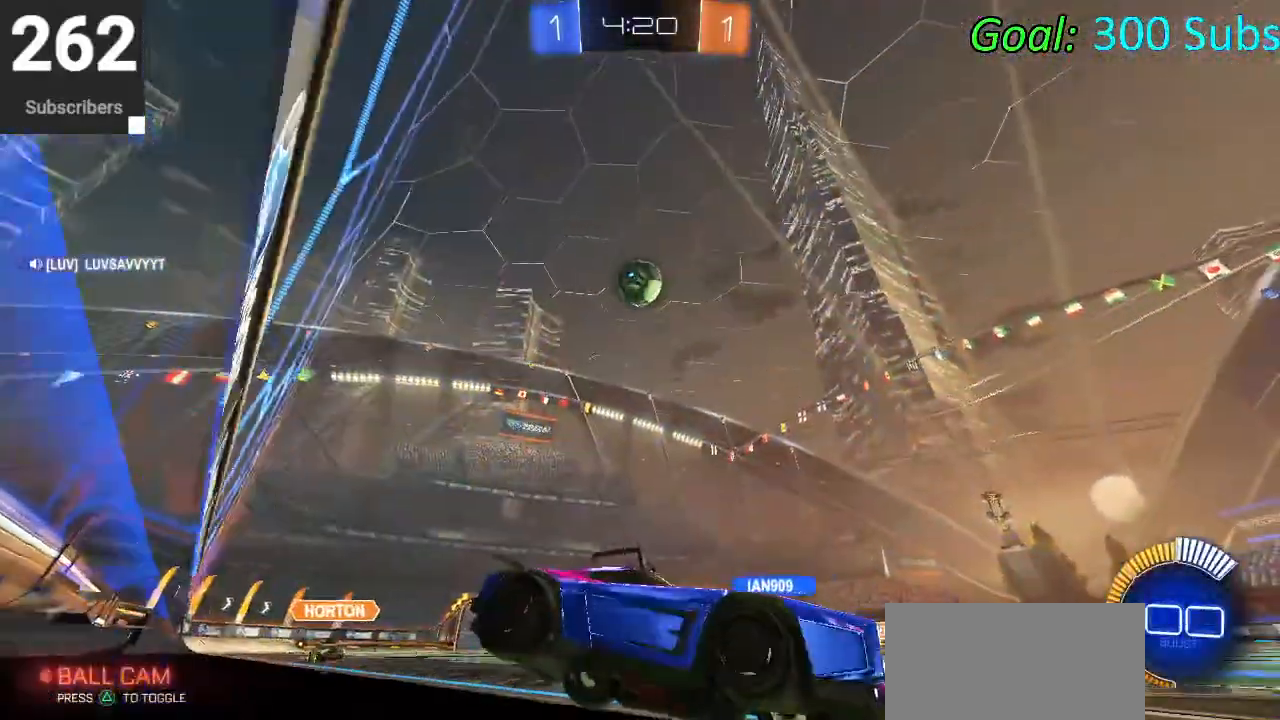
{"buttons": ["R2"], "left_stick": "center", "right_stick": "center", "events": [[50, "L1", "up"], [50, "R1", "up"], [117, "left_stick", "up-right"], [133, "R1", "down"], [233, "L1", "down"], [233, "R1", "up"], [333, "R1", "down"], [333, "left_stick", "center"], [367, "L1", "up"], [433, "R1", "up"]]}
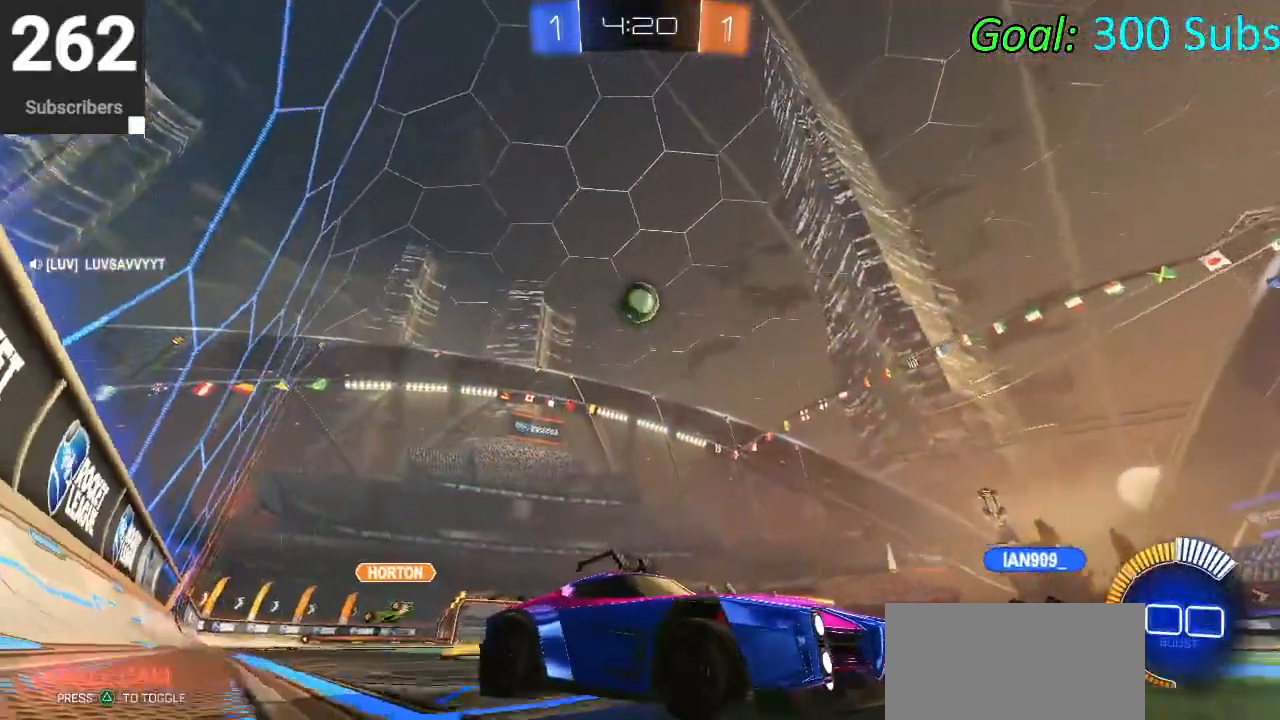
{"buttons": ["L1", "R1", "R2"], "left_stick": "center", "right_stick": "center", "events": [[33, "L1", "down"], [33, "R1", "down"], [133, "R1", "up"], [183, "L1", "up"], [233, "R1", "down"], [267, "L1", "down"], [367, "R1", "up"], [400, "L1", "up"], [433, "R1", "down"], [483, "L1", "down"]]}
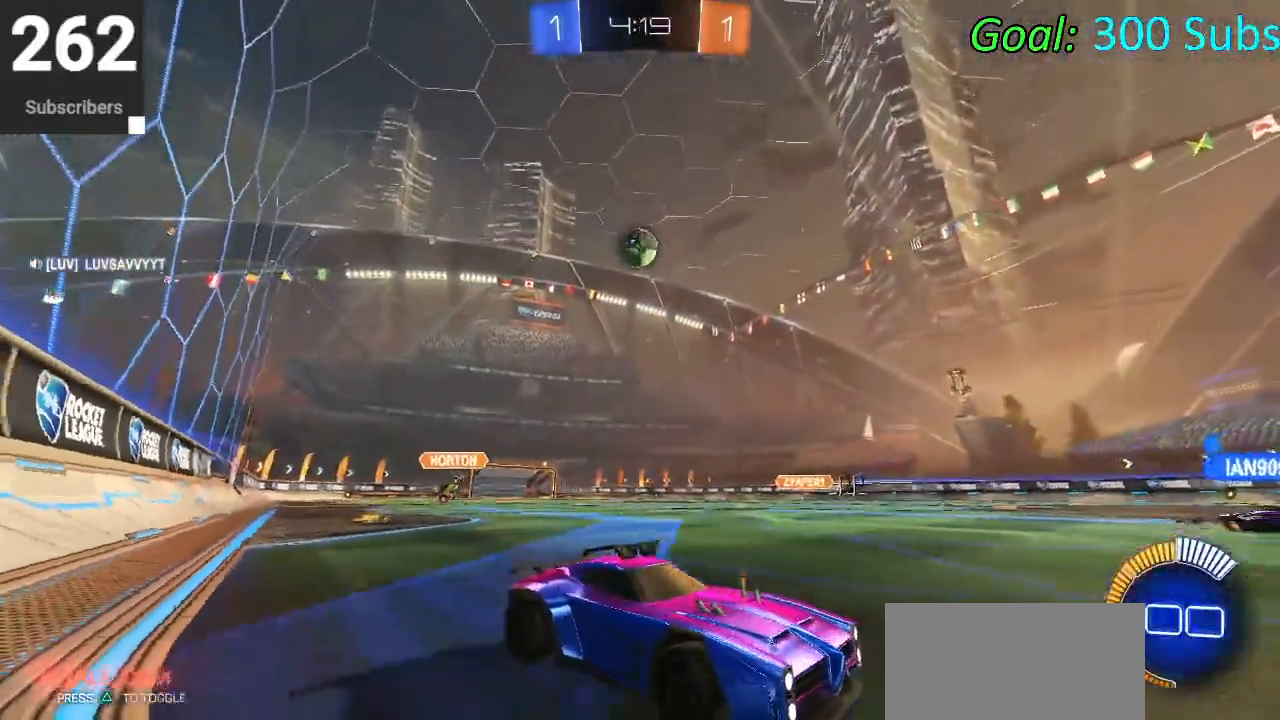
{"buttons": ["L1", "R1", "R2"], "left_stick": "left", "right_stick": "center", "events": [[83, "R1", "up"], [100, "L1", "up"], [200, "L1", "down"], [233, "R1", "down"], [333, "L1", "up"], [400, "R1", "up"], [483, "left_stick", "left"], [500, "L1", "down"], [500, "R1", "down"]]}
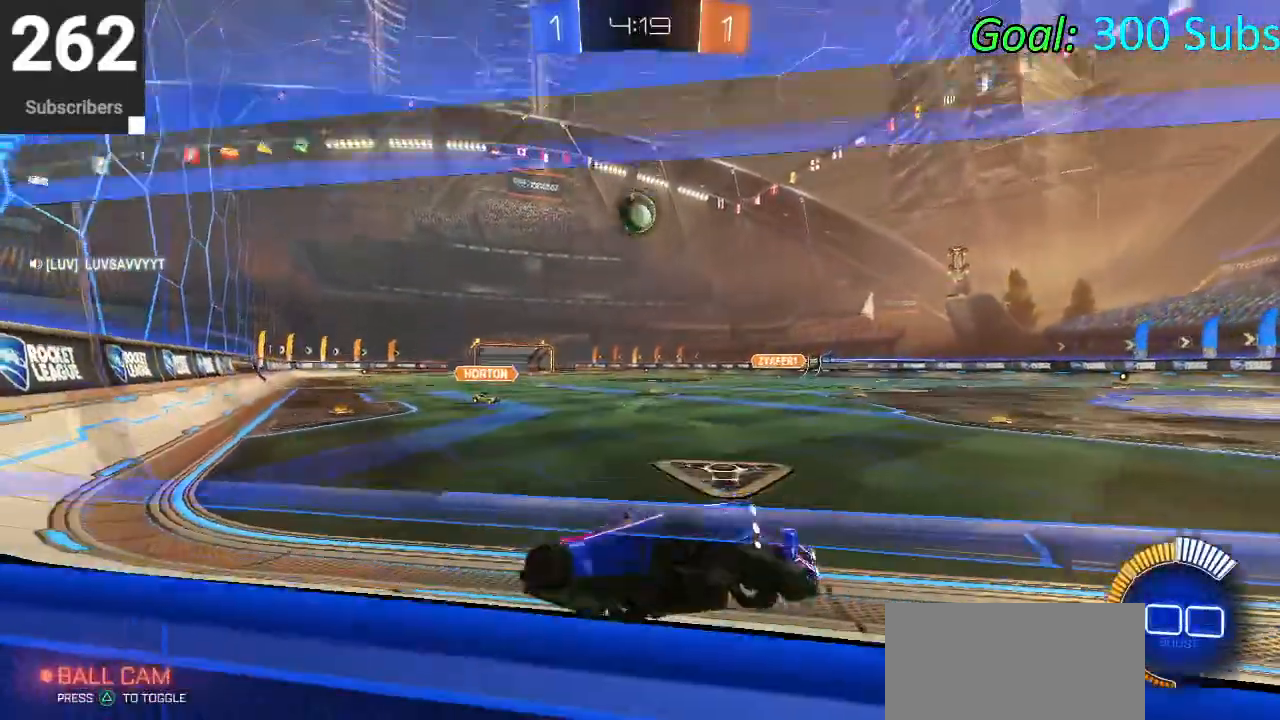
{"buttons": ["L1", "R1", "R2"], "left_stick": "center", "right_stick": "center", "events": [[133, "R1", "up"], [167, "L1", "up"], [267, "R1", "down"], [317, "left_stick", "center"], [333, "L1", "down"], [383, "R1", "up"], [467, "R1", "down"]]}
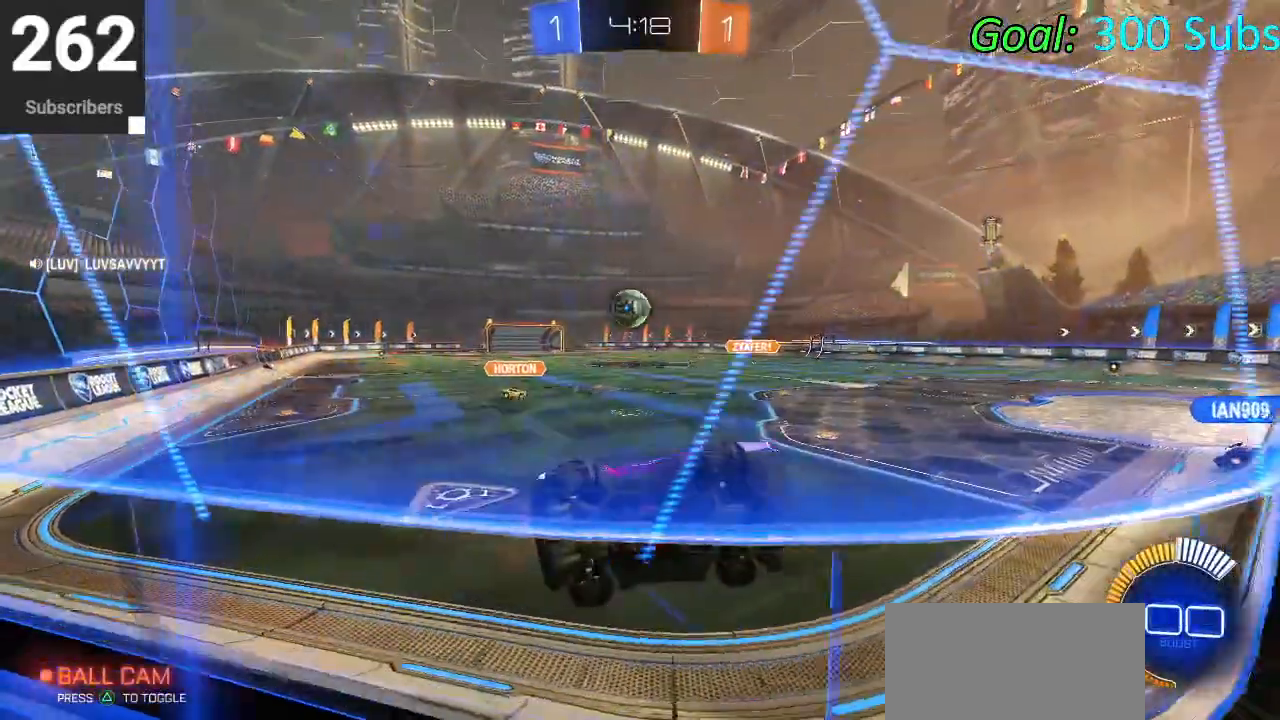
{"buttons": ["R2"], "left_stick": "center", "right_stick": "center", "events": [[17, "L1", "up"], [100, "R1", "up"], [100, "left_stick", "up-right"], [133, "L1", "down"], [217, "R1", "down"], [233, "left_stick", "center"], [267, "L1", "up"], [300, "R1", "up"], [350, "L1", "down"], [417, "R1", "down"], [483, "L1", "up"], [500, "R1", "up"]]}
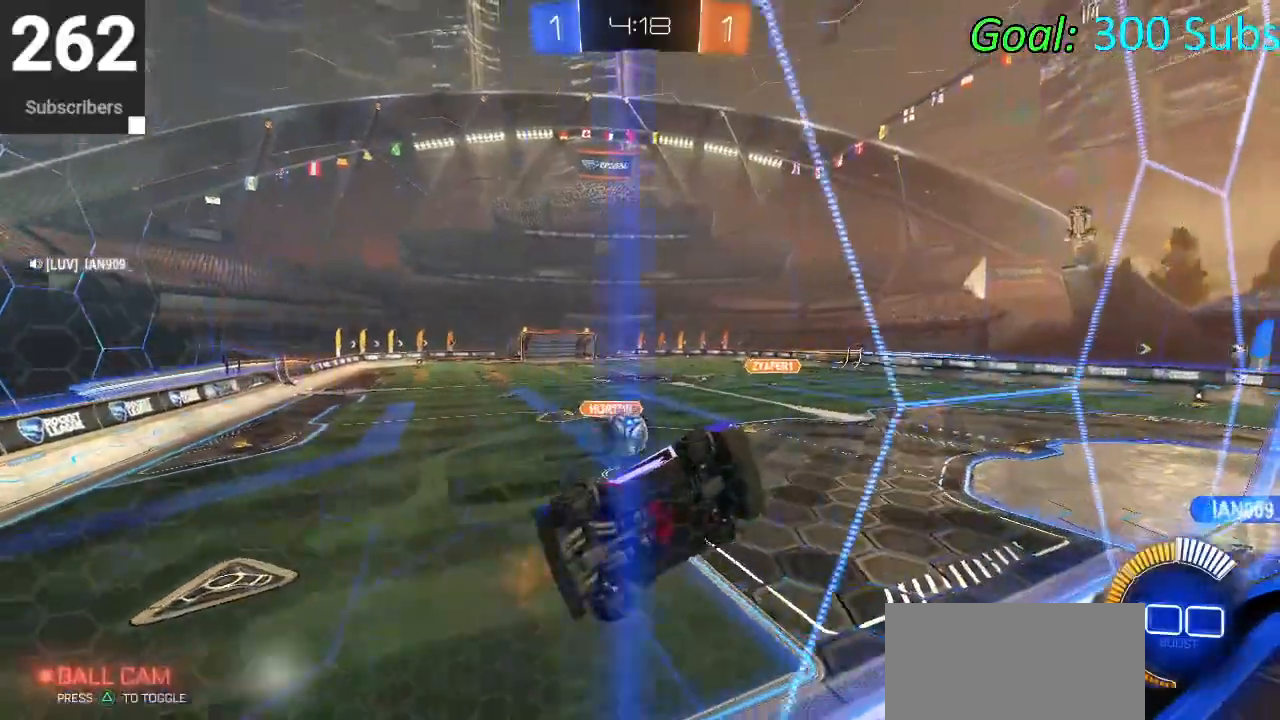
{"buttons": ["R2"], "left_stick": "left", "right_stick": "center", "events": [[117, "R1", "down"], [200, "R2", "up"], [217, "R1", "up"], [300, "L2", "down"], [417, "R2", "down"], [500, "L2", "up"], [500, "left_stick", "left"]]}
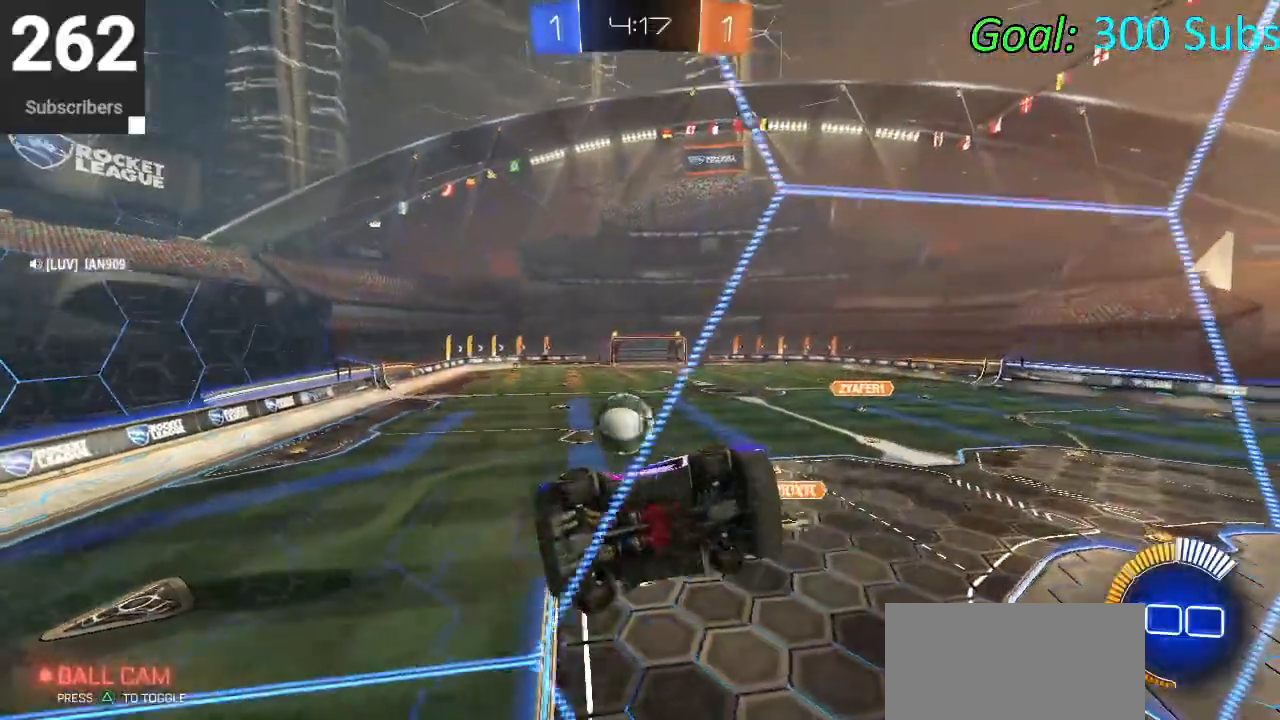
{"buttons": ["L2", "R2"], "left_stick": "left", "right_stick": "center", "events": [[133, "left_stick", "center"], [233, "left_stick", "right"], [400, "L2", "down"], [417, "R2", "up"], [417, "left_stick", "center"], [483, "left_stick", "left"], [500, "R2", "down"]]}
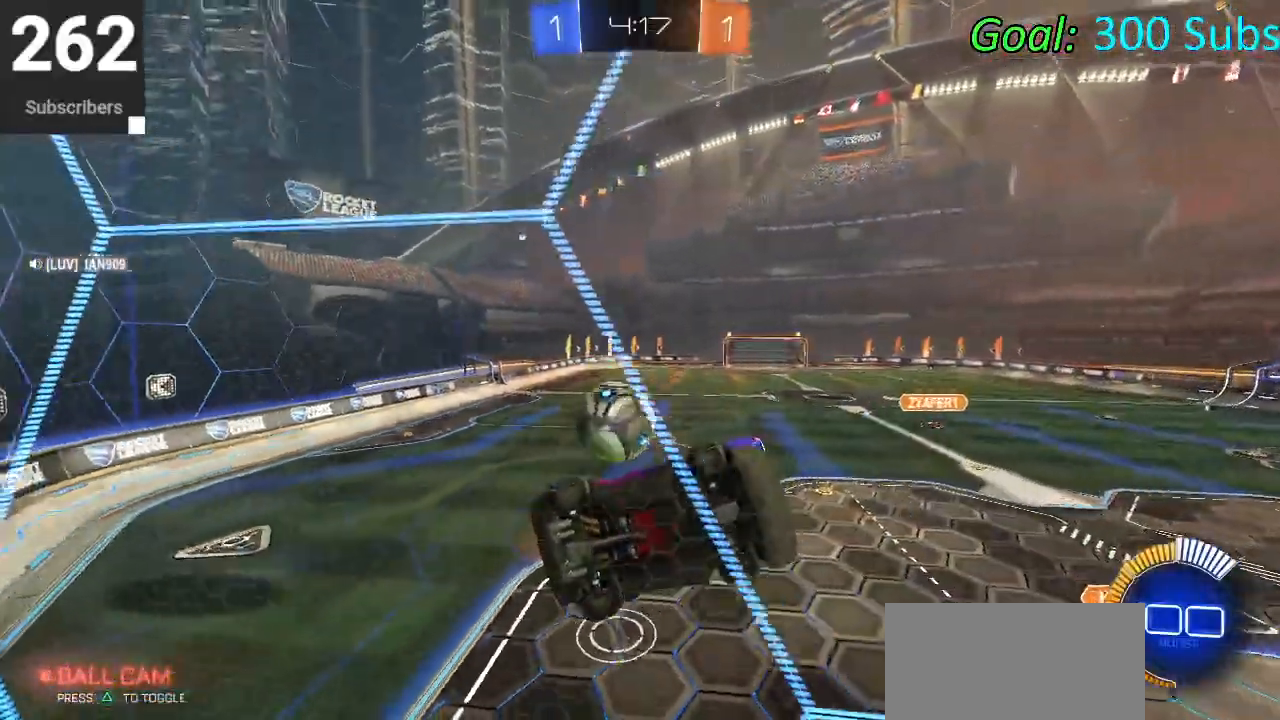
{"buttons": ["R2"], "left_stick": "down-left", "right_stick": "center", "events": [[67, "L2", "up"], [100, "left_stick", "down-left"], [400, "R2", "up"], [483, "R2", "down"]]}
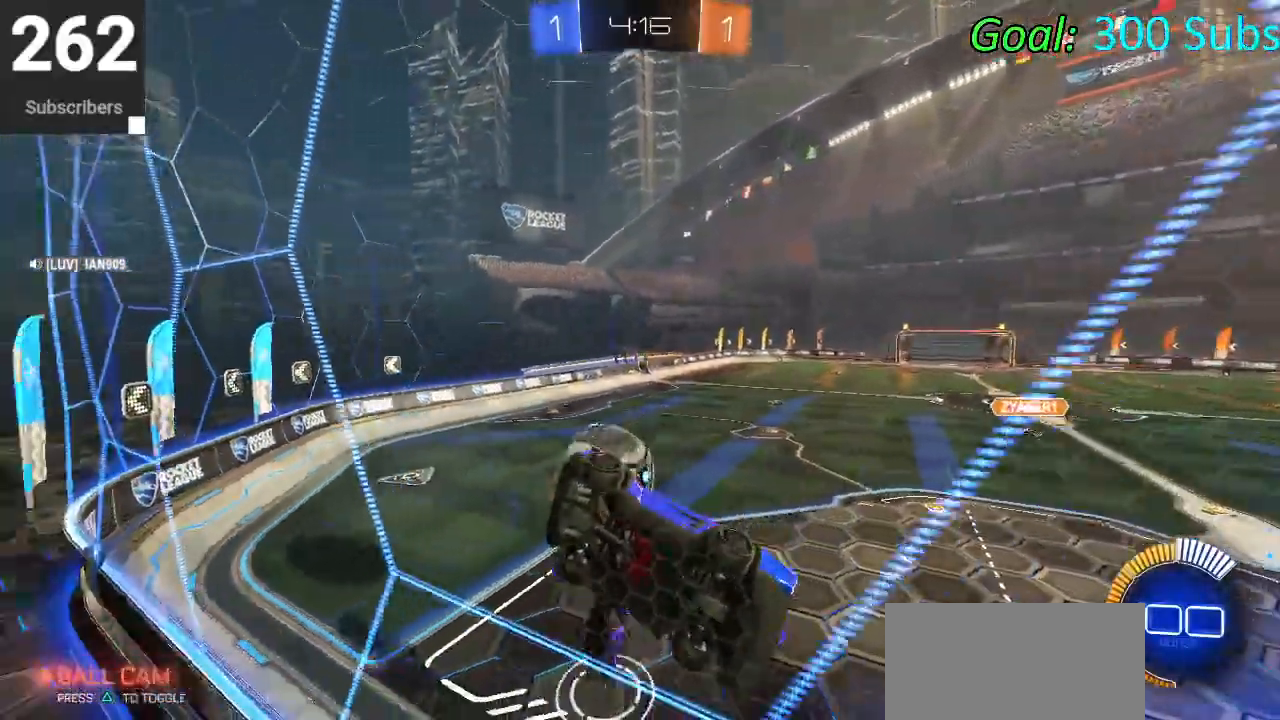
{"buttons": ["R2"], "left_stick": "down-left", "right_stick": "center", "events": [[17, "L2", "down"], [117, "R2", "up"], [150, "R2", "down"], [183, "L2", "up"], [417, "R2", "up"], [483, "R2", "down"]]}
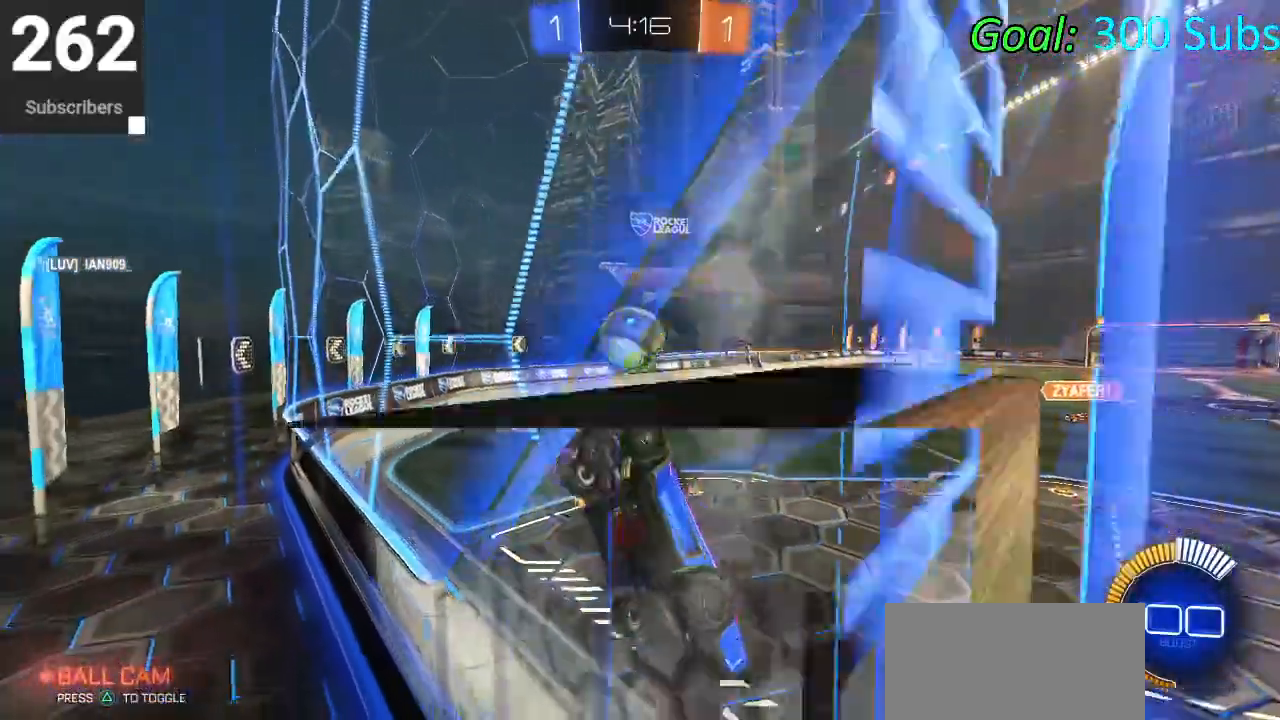
{"buttons": ["R2"], "left_stick": "down-left", "right_stick": "center", "events": [[100, "L2", "down"], [133, "R2", "up"], [250, "R2", "down"], [267, "L2", "up"]]}
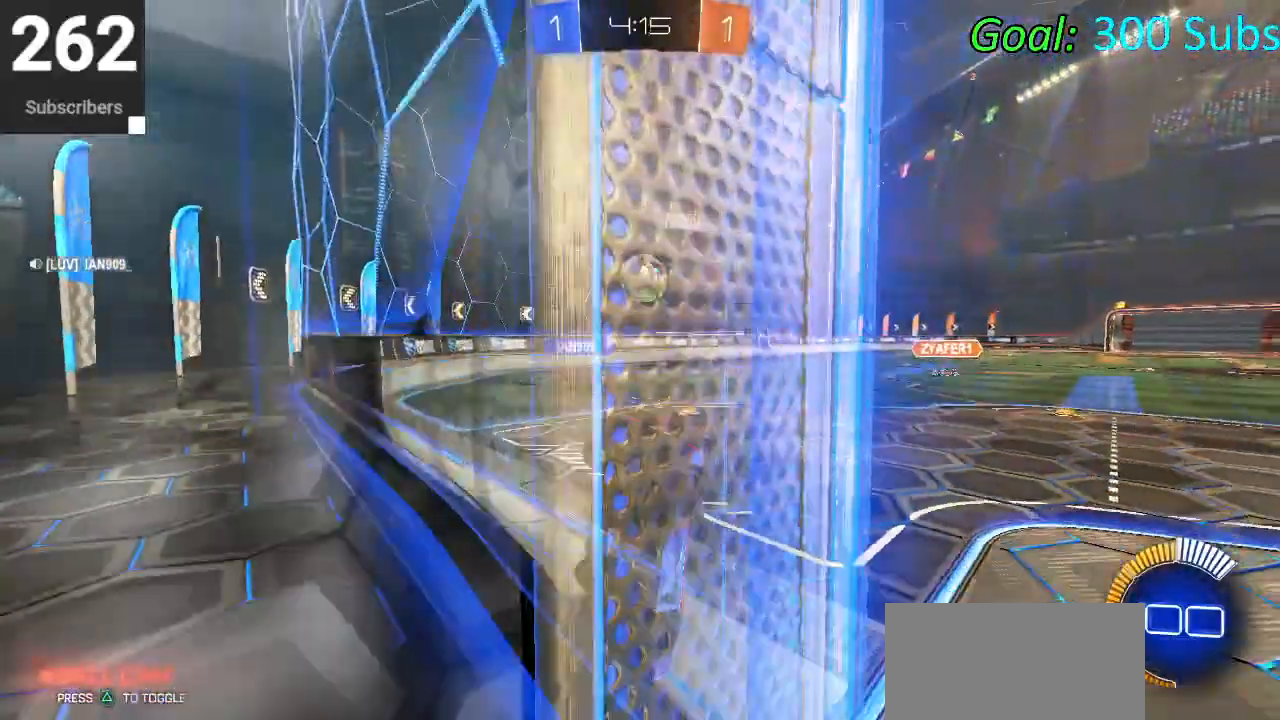
{"buttons": [], "left_stick": "center", "right_stick": "center", "events": [[167, "left_stick", "down"], [317, "L1", "down"], [317, "R1", "down"], [317, "R2", "up"], [400, "left_stick", "center"], [417, "L1", "up"], [433, "R1", "up"]]}
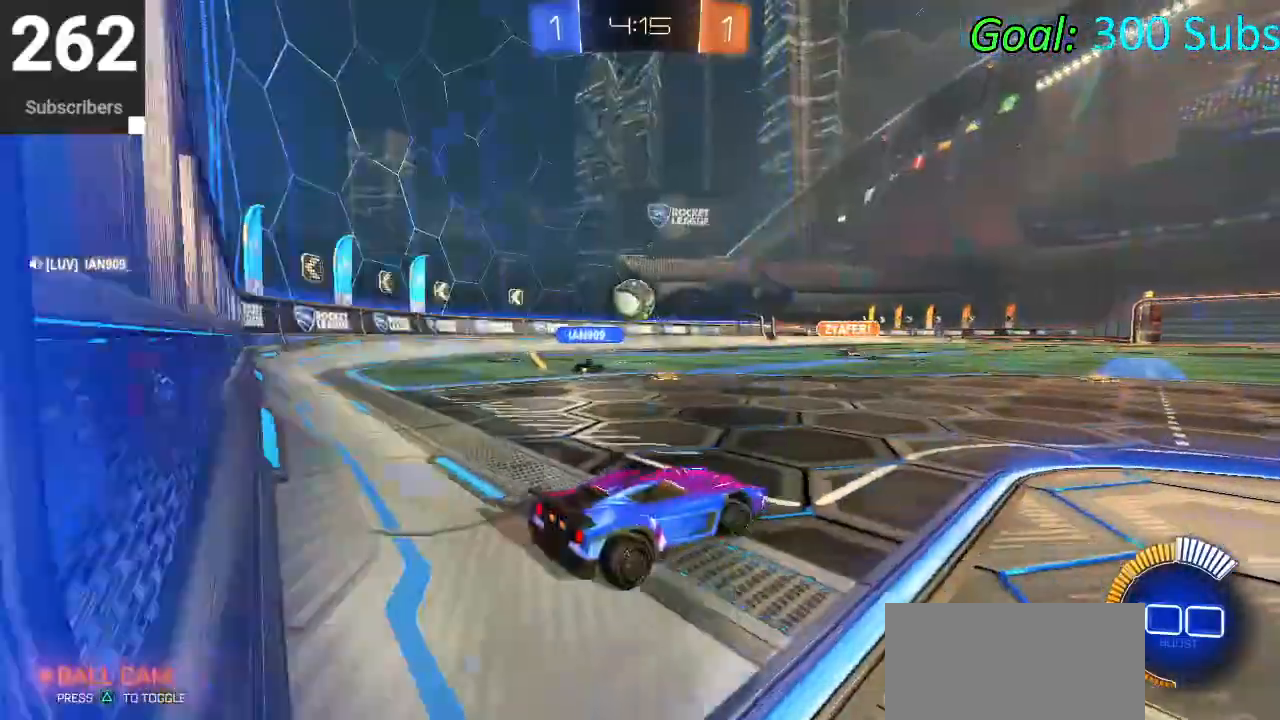
{"buttons": ["R1", "R2"], "left_stick": "center", "right_stick": "center", "events": [[33, "R2", "down"], [267, "R1", "down"], [283, "L1", "down"], [350, "left_stick", "left"], [400, "L1", "up"], [400, "R1", "up"], [450, "left_stick", "center"], [483, "R1", "down"]]}
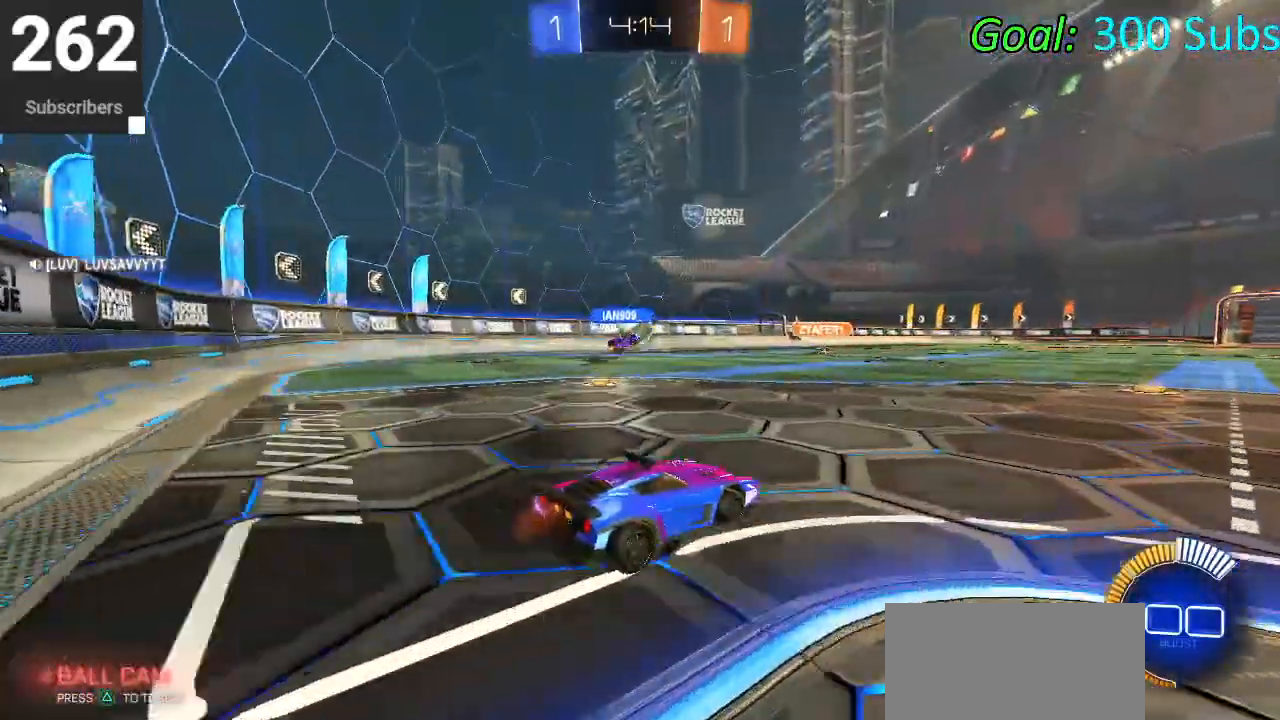
{"buttons": ["R2"], "left_stick": "center", "right_stick": "center", "events": [[100, "R1", "up"], [217, "R1", "down"], [233, "L1", "down"], [350, "L1", "up"], [350, "R1", "up"]]}
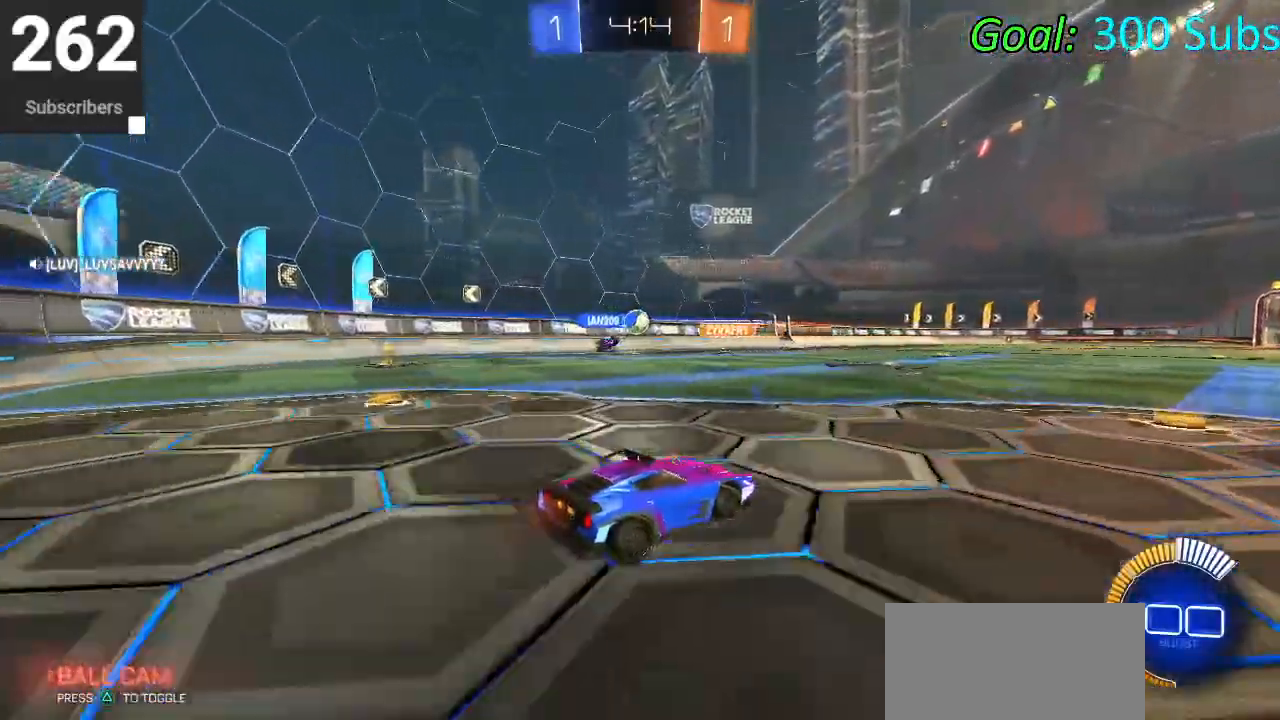
{"buttons": ["R2"], "left_stick": "center", "right_stick": "center", "events": [[67, "left_stick", "left"], [217, "left_stick", "center"]]}
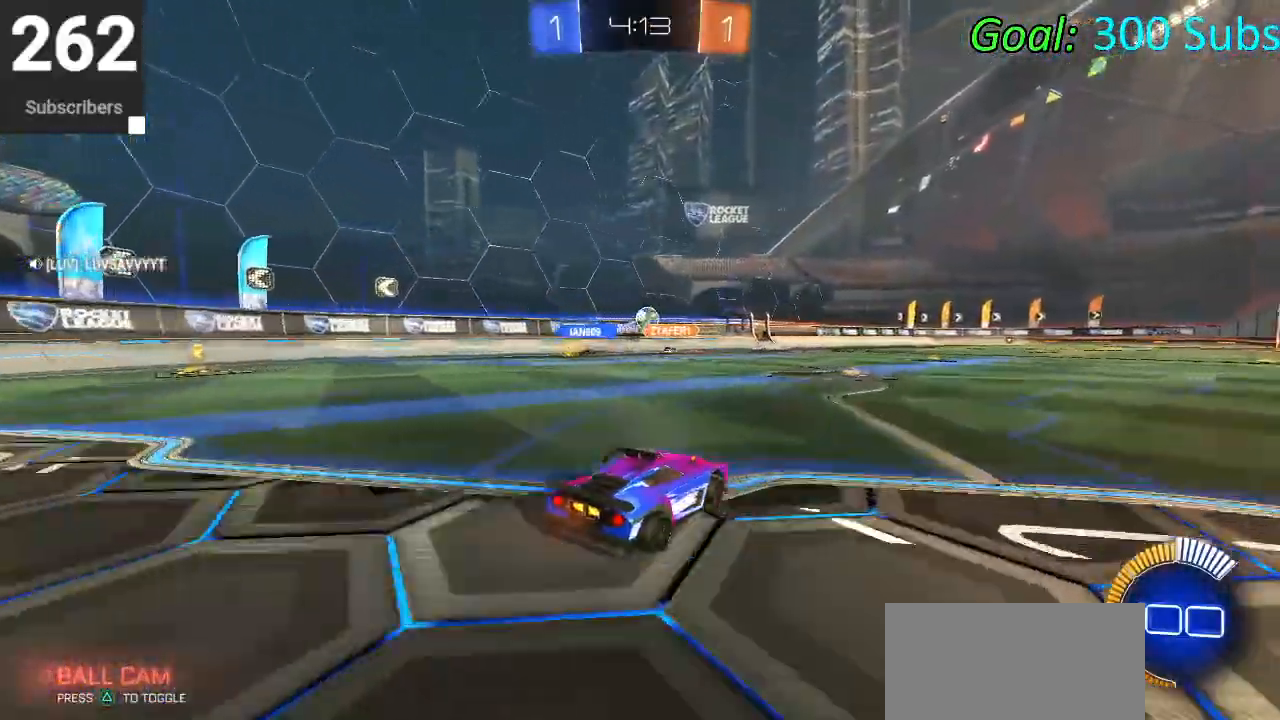
{"buttons": ["CIRCLE", "L1", "R1", "R2"], "left_stick": "center", "right_stick": "center", "events": [[267, "CIRCLE", "down"], [267, "R1", "down"], [417, "L1", "down"]]}